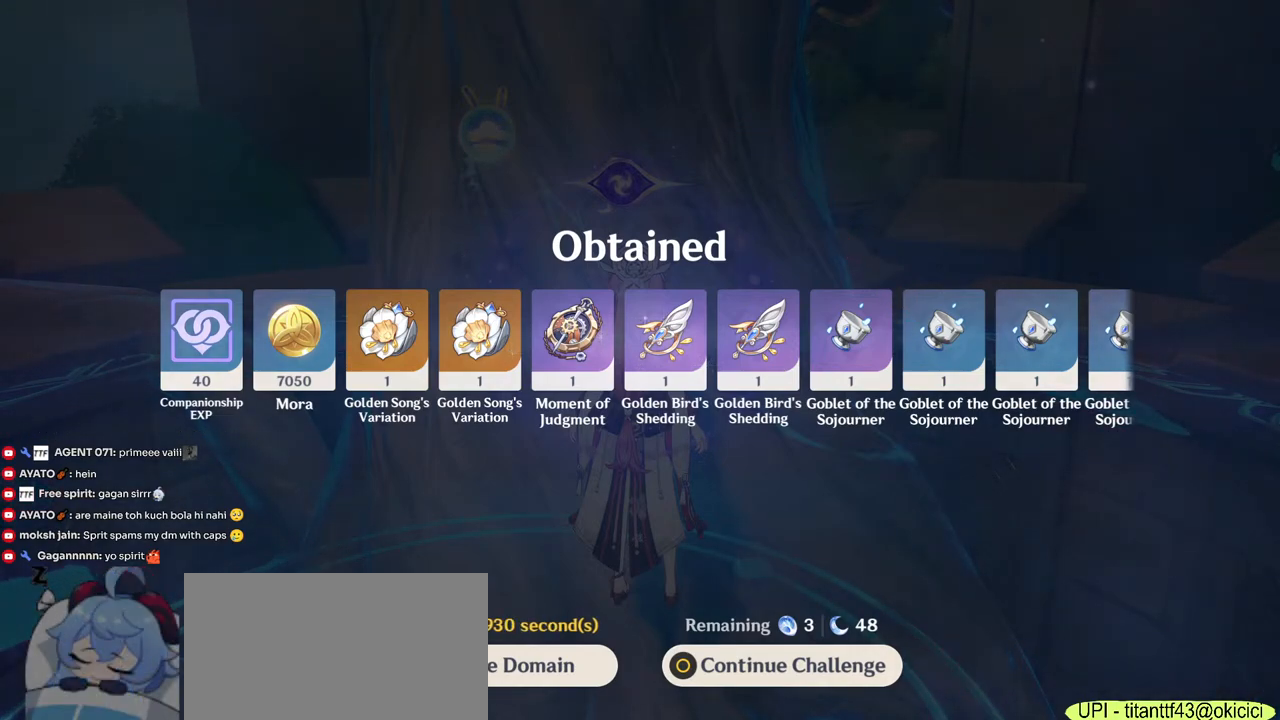
Gameplay with keyboard and mouse; each line is a JSON object with the keys and mouse buttons held at the frame after it. "events" lists presses ("down") and releases ("up") of "1", "2", "3", "4", "5", "a", "alt", "b", "c", "ctrl", "d", "e", "f", "g", "q", "r", "s", "shift", "space", "t", "tab", "v", "w", "x", "z", "mouse_left", "mouse_wheel", "mouse_right", "mouse_mb4" and "mouse_mb5" between this image and that frame as [ms after this image, input, new state], when the widget could be followed in between. "mouse_left", "mouse_wheel", "mouse_right", "mouse_mb4", "mouse_mb5" = the "left", "wheel", "right", "mb4", "mb5" buttons of the "mouse" list. No other keys are recorded. "wheel" means that the mouse wheel is clicked or scrolled. Mouse movement is not recorded.
{"keys": [], "mouse": [], "events": [[400, "mouse_left", "down"], [483, "mouse_left", "up"]]}
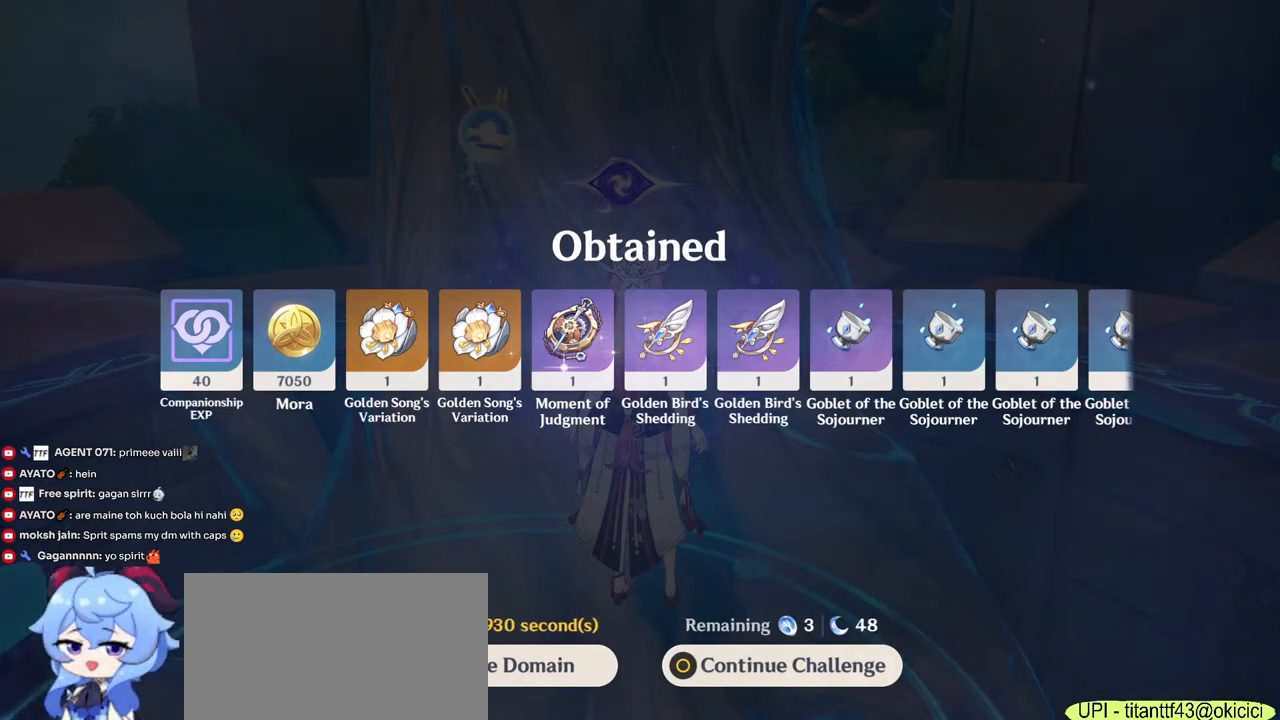
{"keys": [], "mouse": [], "events": []}
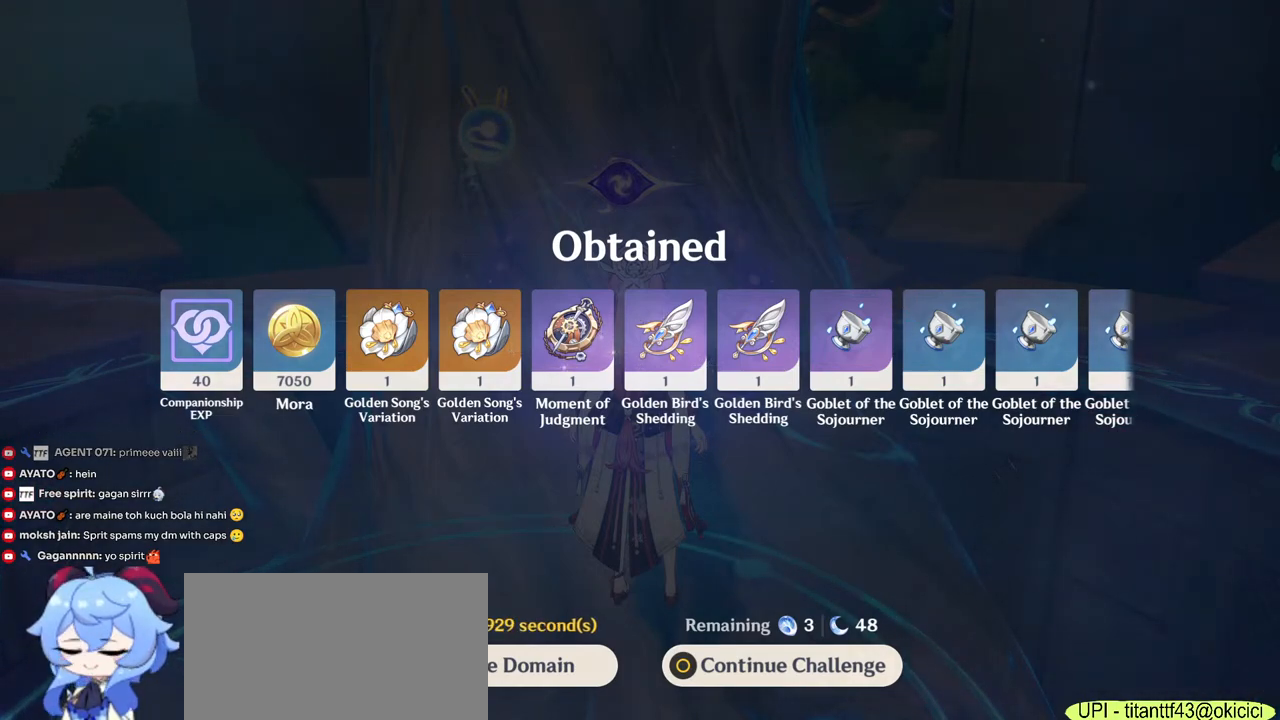
{"keys": [], "mouse": [], "events": [[283, "mouse_left", "down"], [367, "mouse_left", "up"]]}
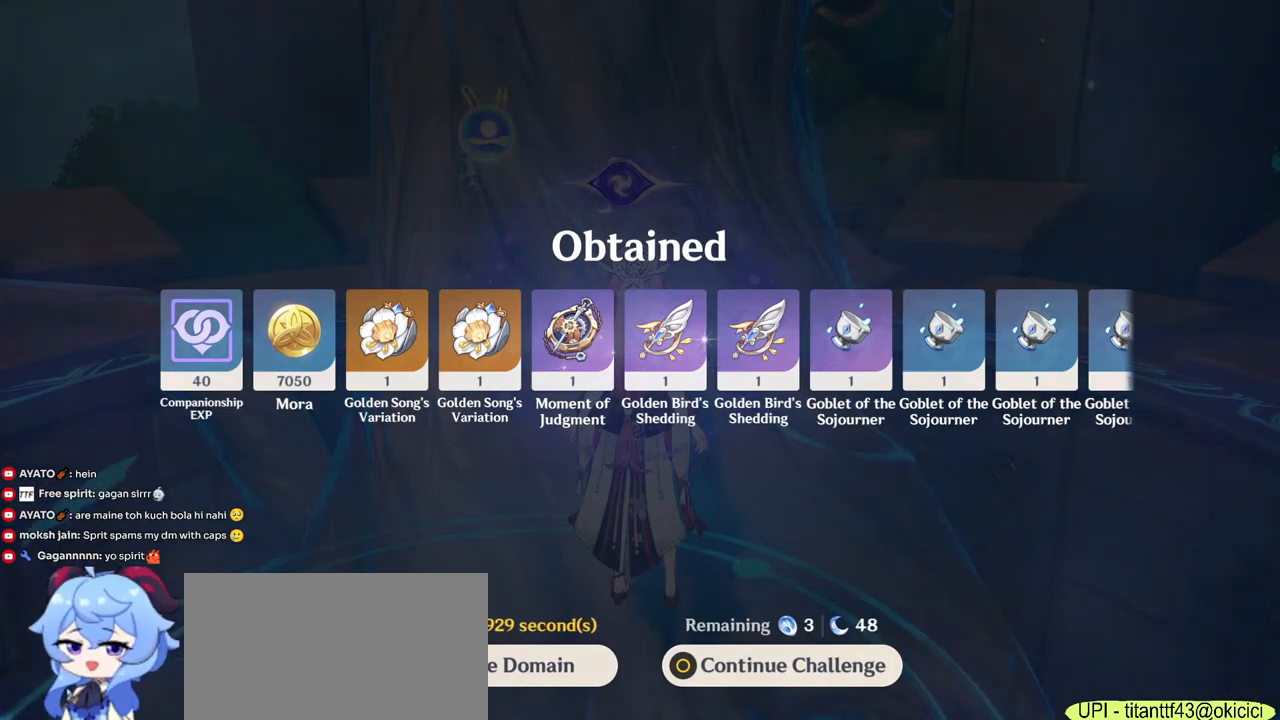
{"keys": [], "mouse": ["left"], "events": [[450, "mouse_left", "down"]]}
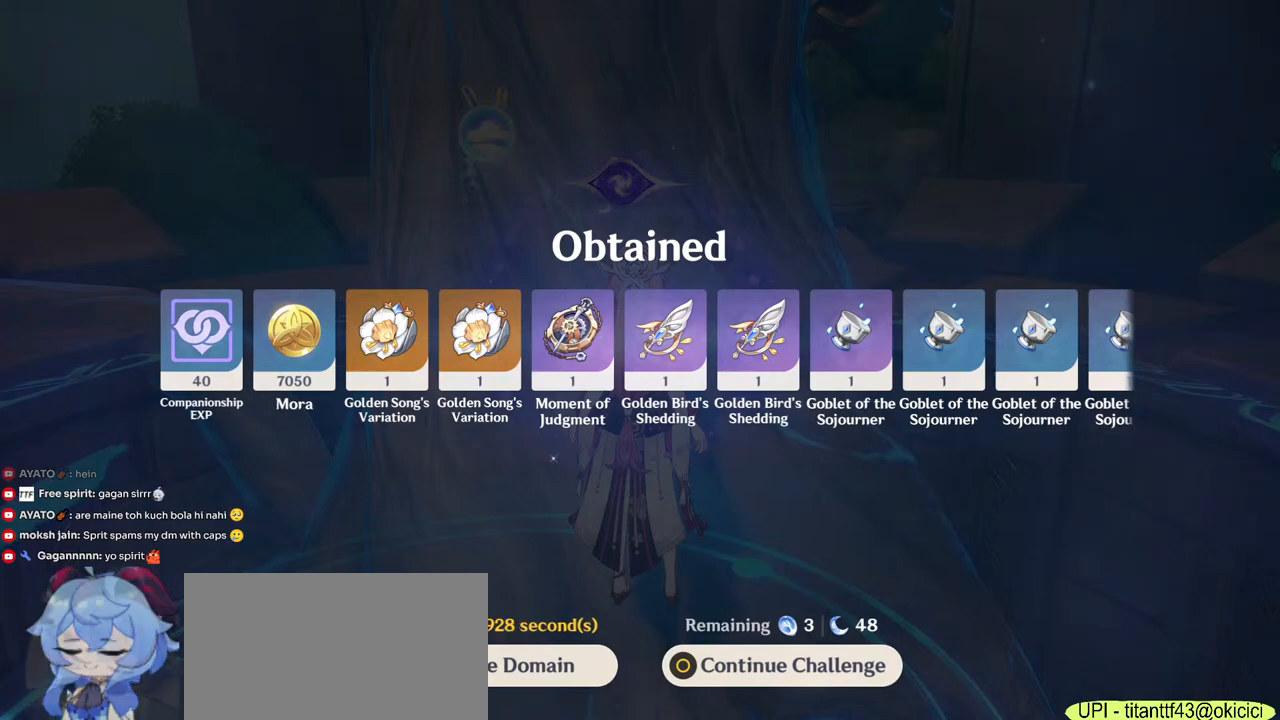
{"keys": [], "mouse": [], "events": [[33, "mouse_left", "up"]]}
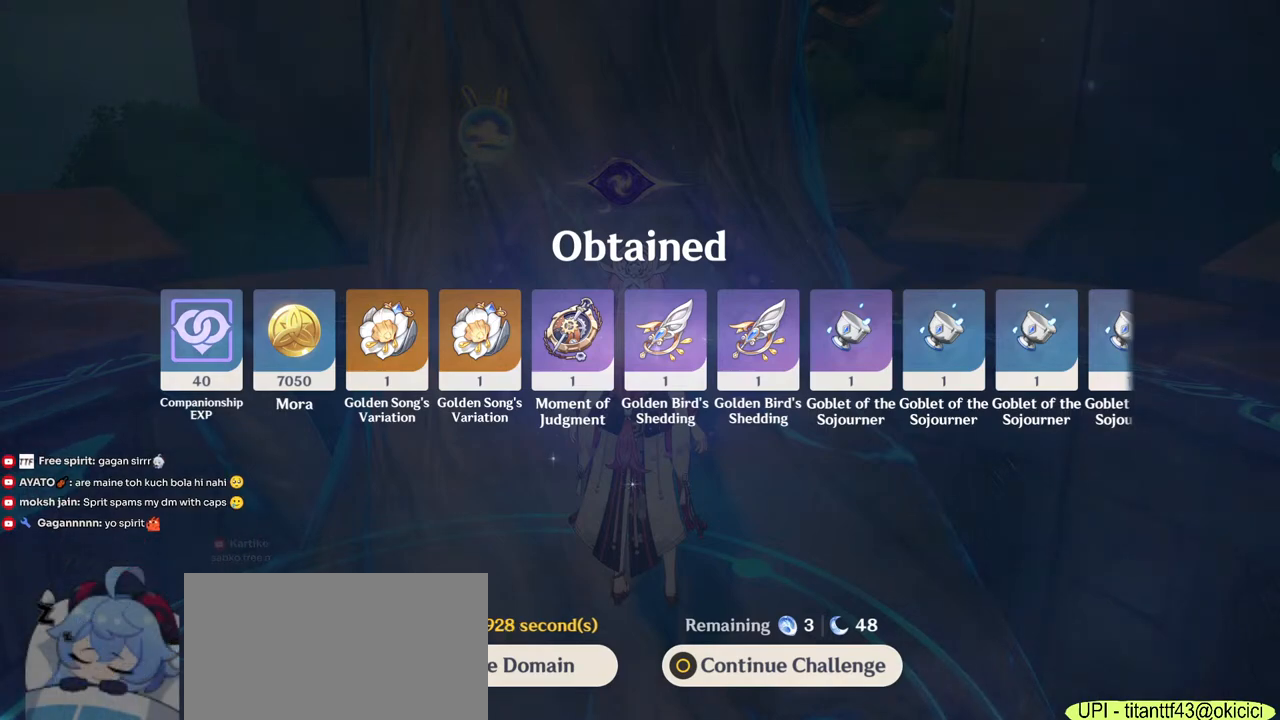
{"keys": [], "mouse": [], "events": []}
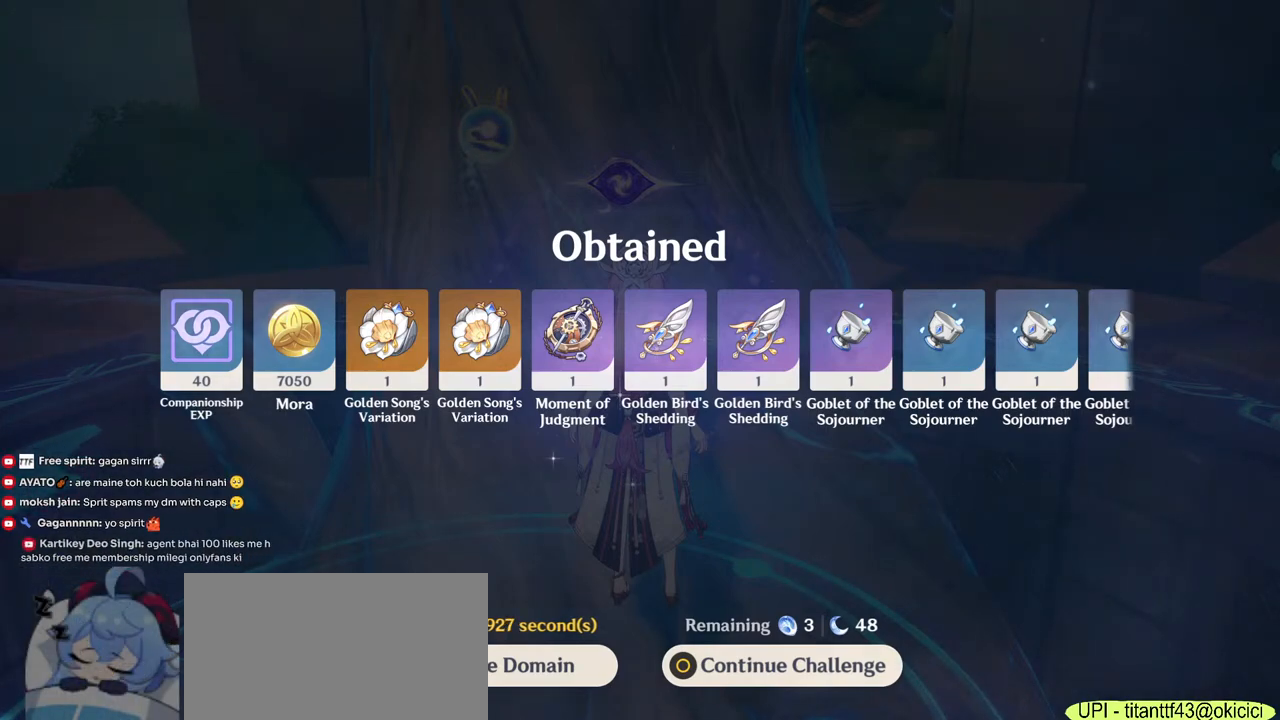
{"keys": [], "mouse": [], "events": [[433, "mouse_left", "down"], [483, "mouse_left", "up"]]}
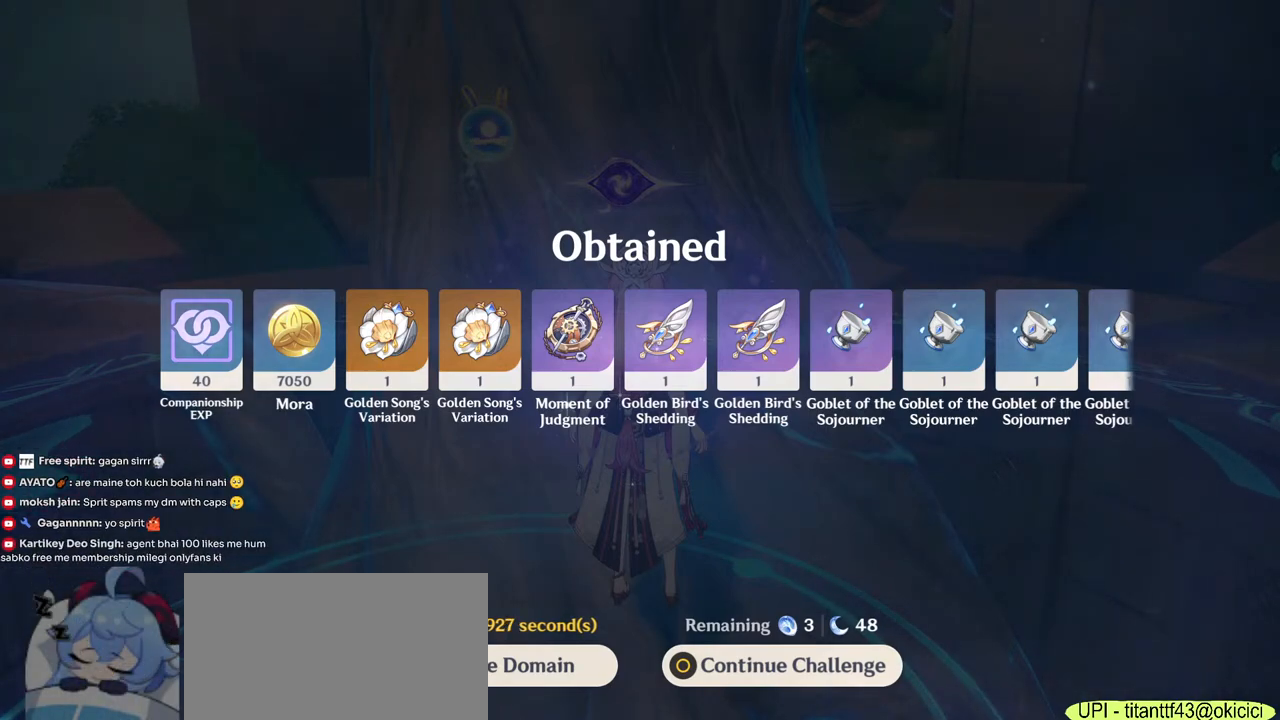
{"keys": [], "mouse": [], "events": [[433, "mouse_left", "down"], [500, "mouse_left", "up"]]}